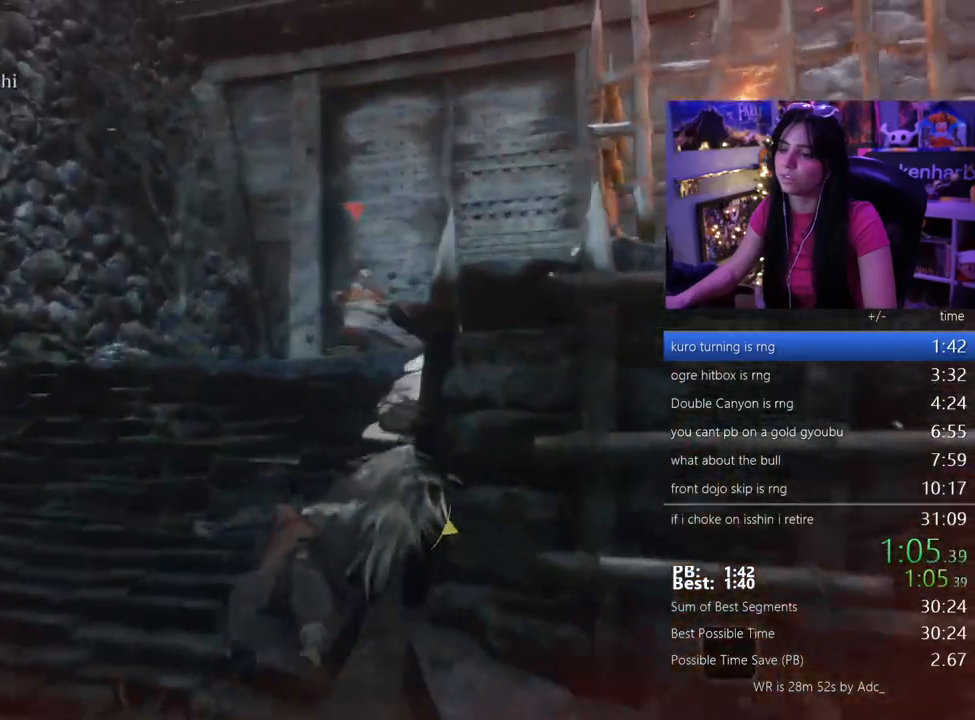
Gameplay with keyboard and mouse; each line is a JSON object with the keys held at the frame after it. "events" lists presses ("down") and releases ("up") of "1", "2", "3", "4", "5", "a", "alt", "c", "caps_lock", "ctrl", "d", "e", "f", "g", "q", "r", "s", "shift", "space", "t", "tab", "v", "w", "x" and "z" between this image and that frame as [ms after this image, input, new state], when the widget could be followed in between. No other keys are recorded. Mouse buttons are not recorded. Not read: mouse_move.
{"keys": ["shift", "w"], "events": []}
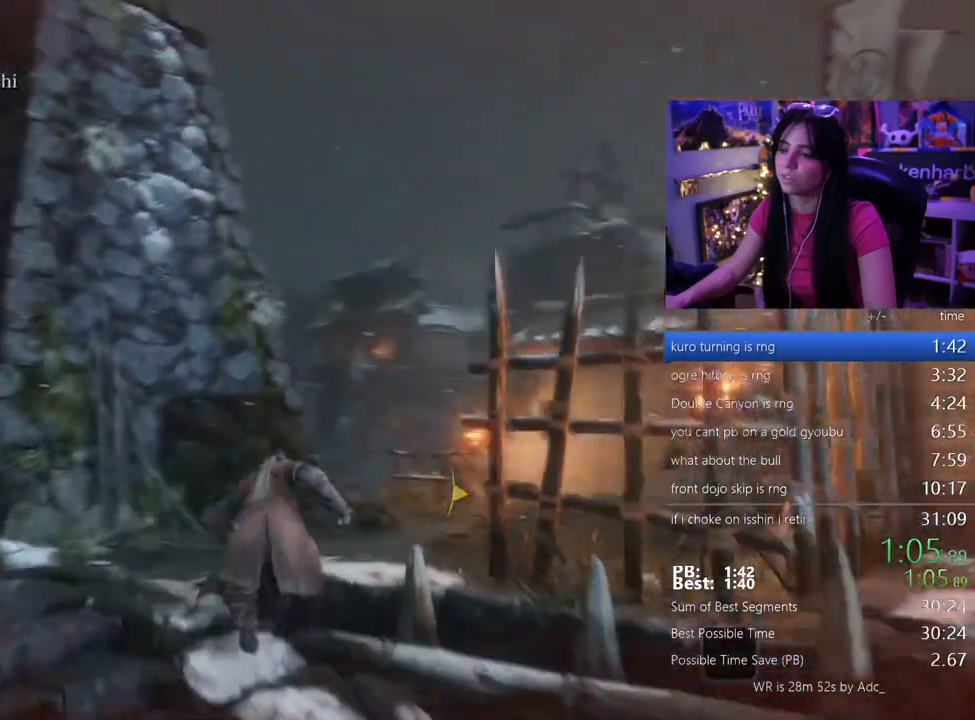
{"keys": ["shift", "w"]}
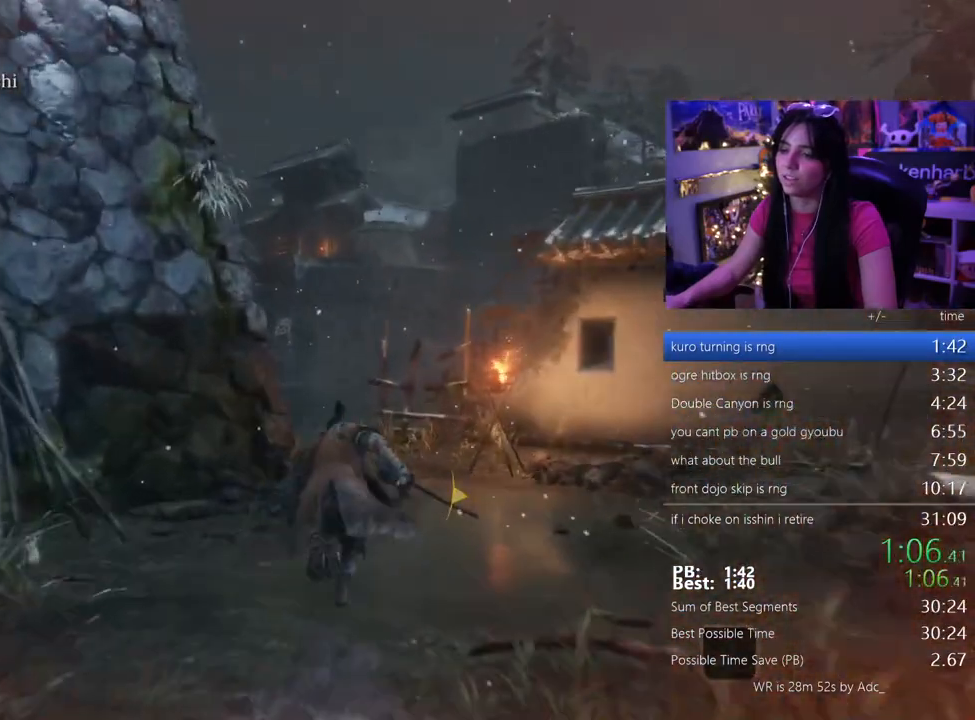
{"keys": ["shift", "w"]}
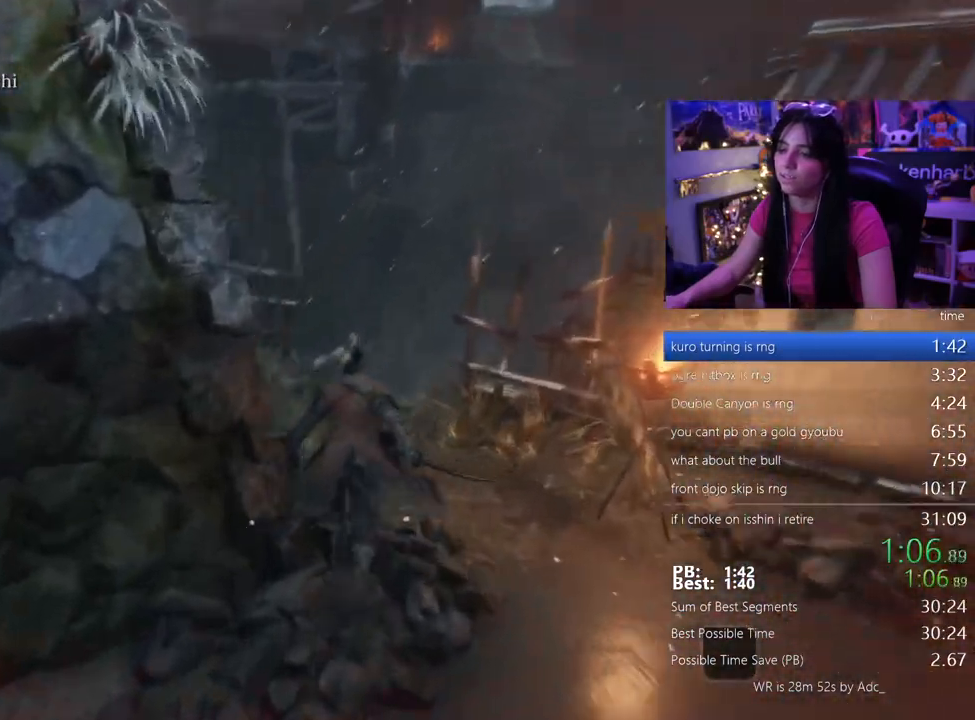
{"keys": ["shift", "w"], "events": []}